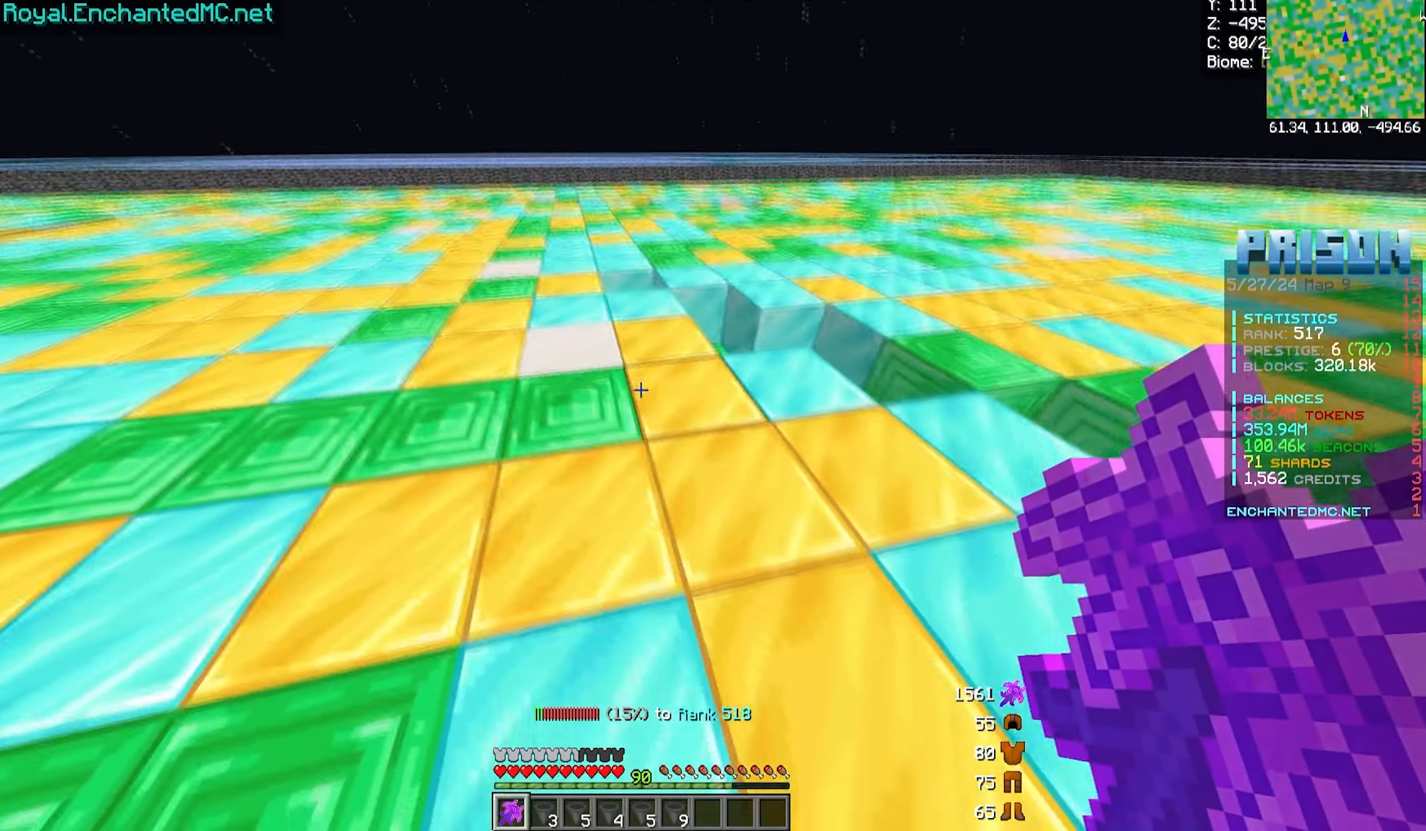
Gameplay with keyboard and mouse; each line is a JSON object with the keys and mouse buttons held at the frame after it. "events" lists presses ("down") and releases ("up") of "a", "d", "s", "w", "mouse_left" and "mouse_right" between this image and that frame as [ms after this image, input, new state], when the widget could be followed in between. "mouse_left", "mouse_right" = the "left", "right" buttons of the "mouse" list. No other keys are recorded. Fast repeated clicks can show as one long hold. Mouse movement is not recorded.
{"keys": ["a", "w"], "mouse": ["left"], "events": [[100, "a", "down"], [100, "w", "down"], [117, "mouse_left", "down"]]}
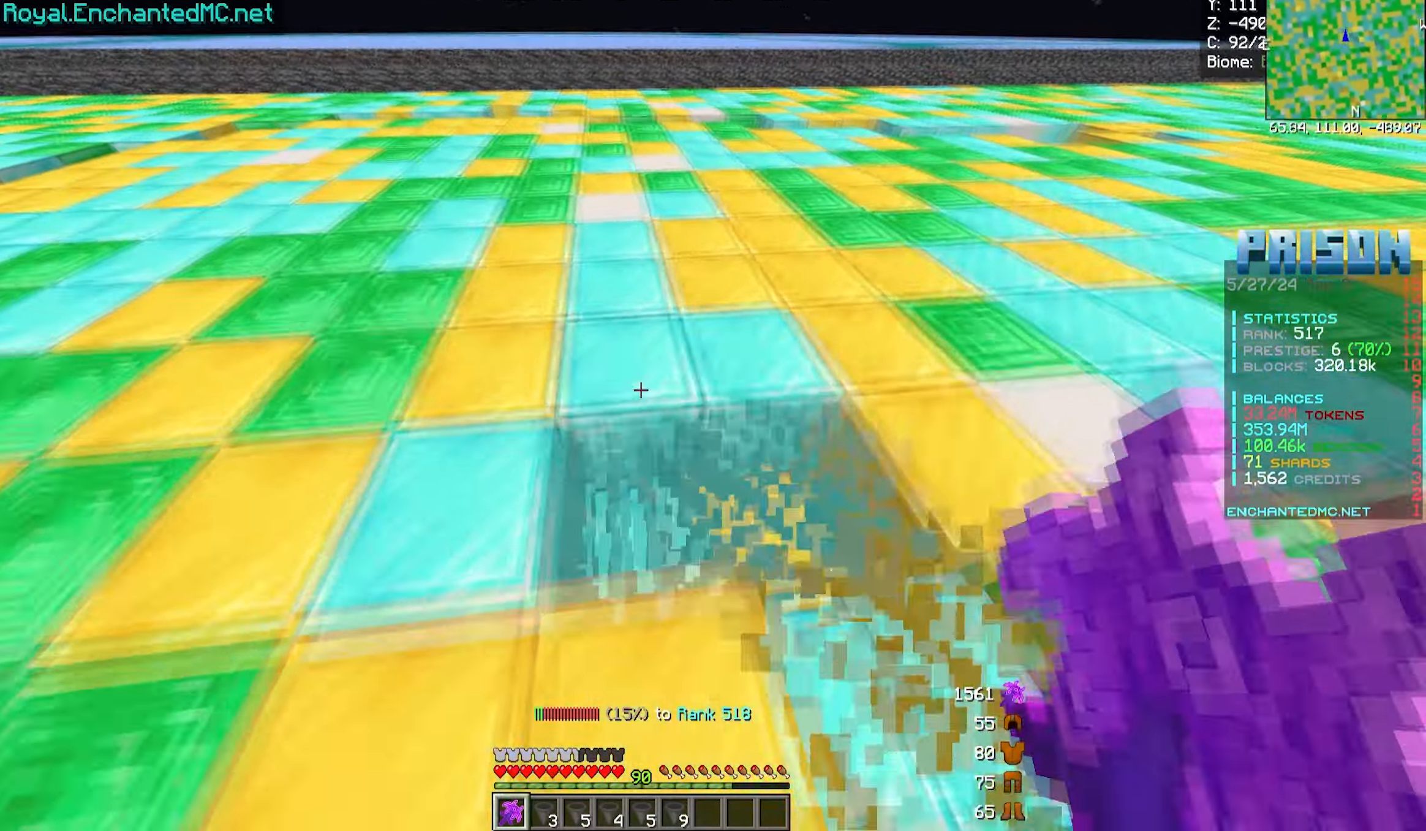
{"keys": ["a", "w"], "mouse": ["left"], "events": []}
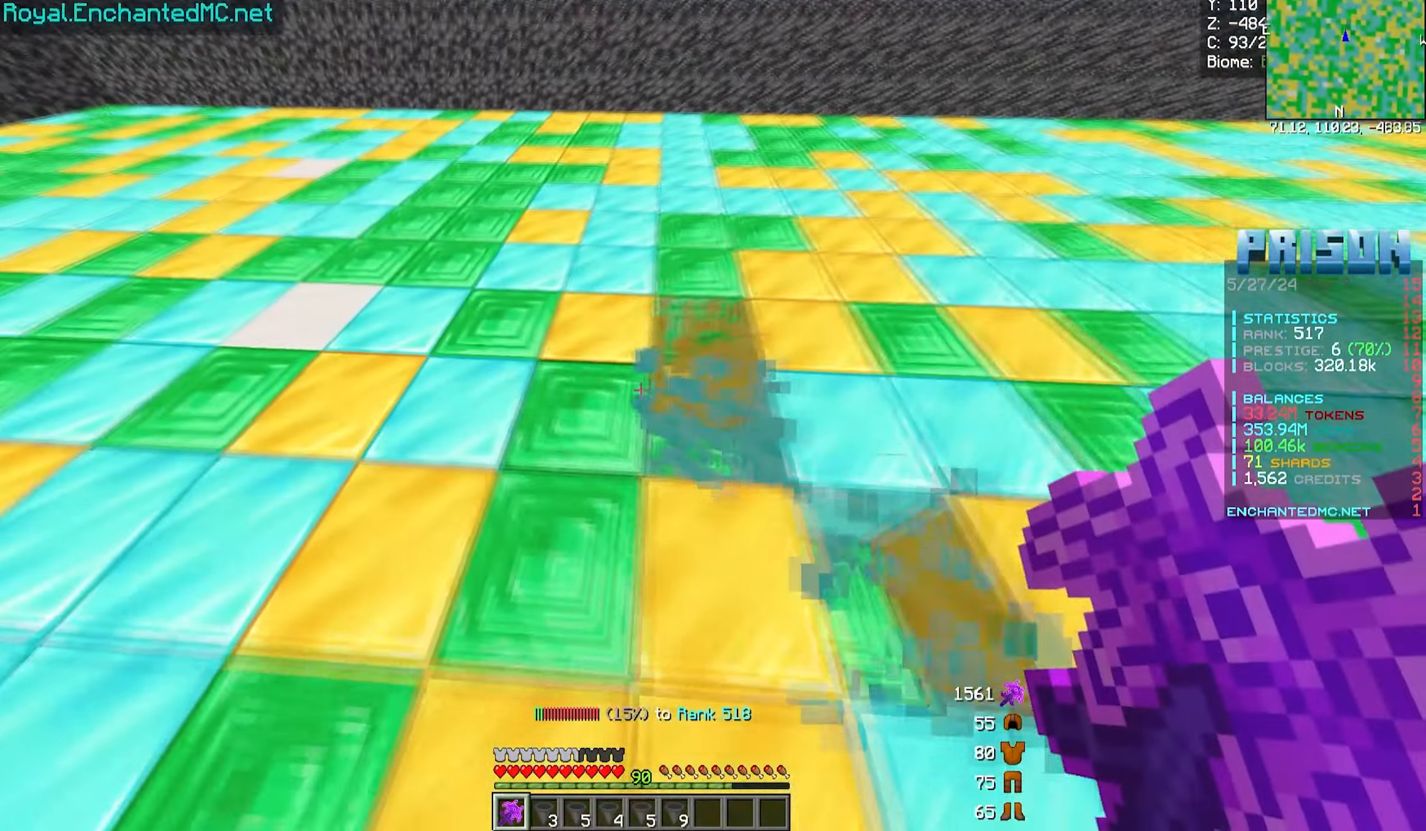
{"keys": ["a", "w"], "mouse": [], "events": [[50, "mouse_left", "up"]]}
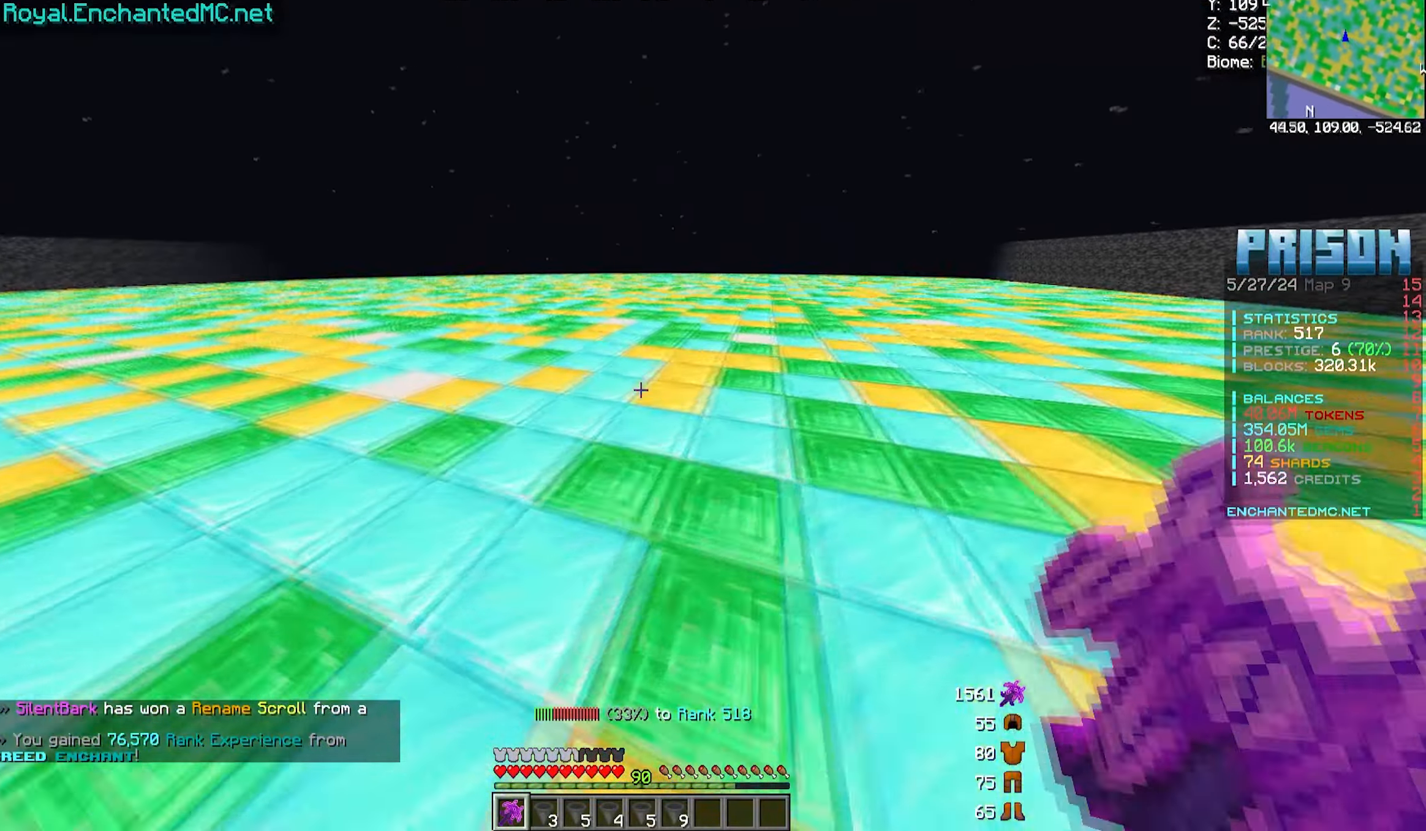
{"keys": [], "mouse": [], "events": [[200, "a", "up"], [200, "w", "up"]]}
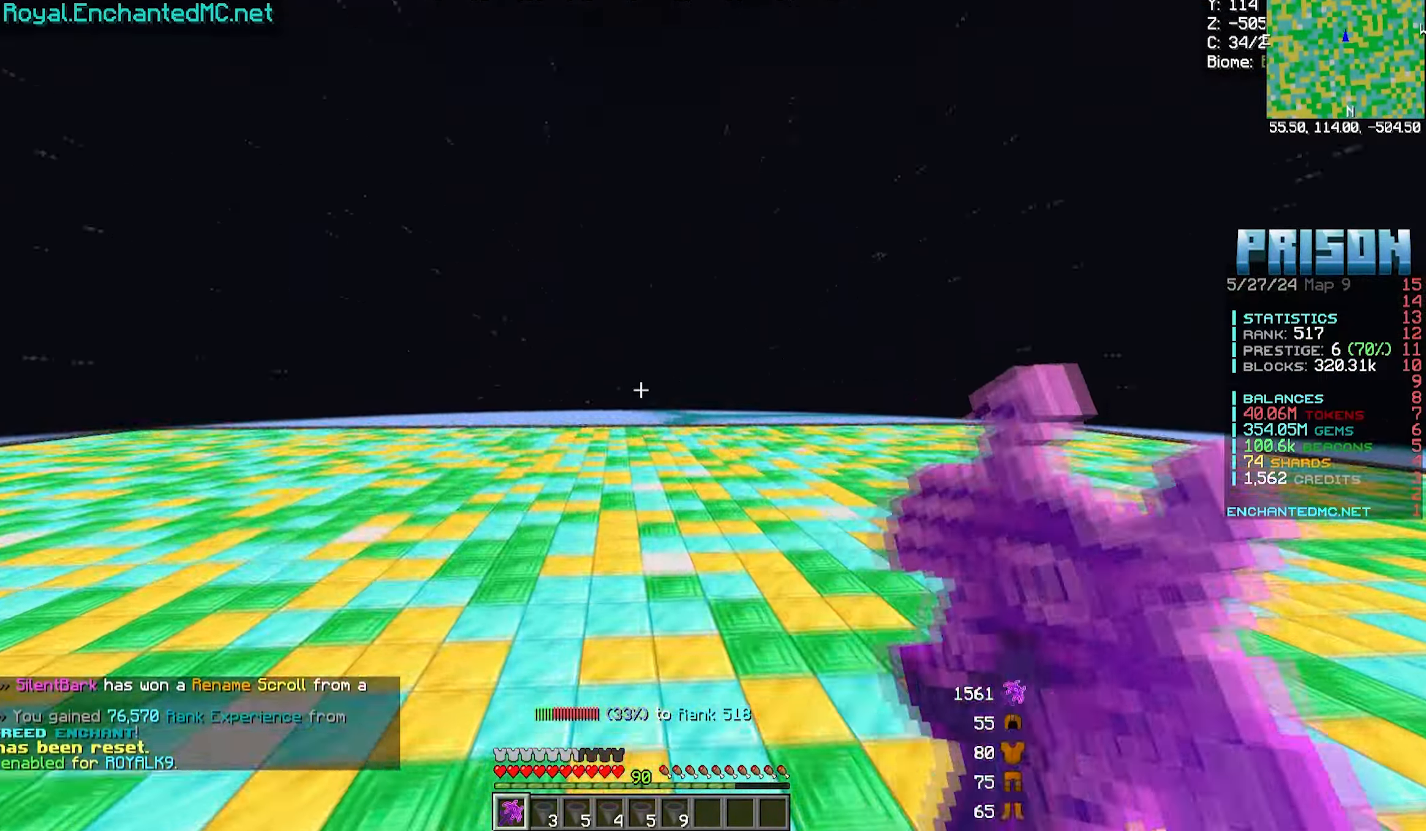
{"keys": [], "mouse": [], "events": []}
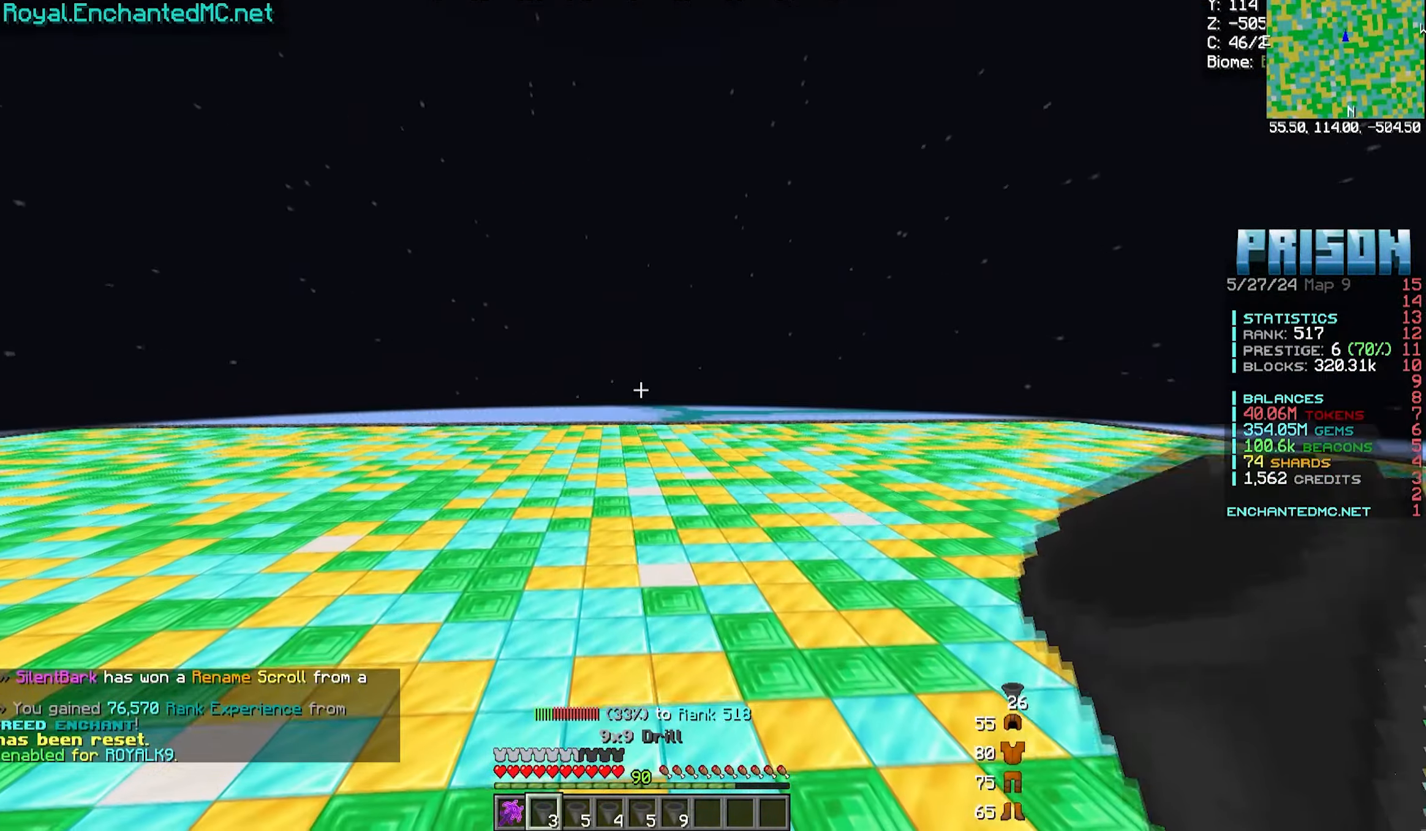
{"keys": [], "mouse": [], "events": [[117, "w", "down"], [167, "a", "down"], [333, "a", "up"], [417, "w", "up"]]}
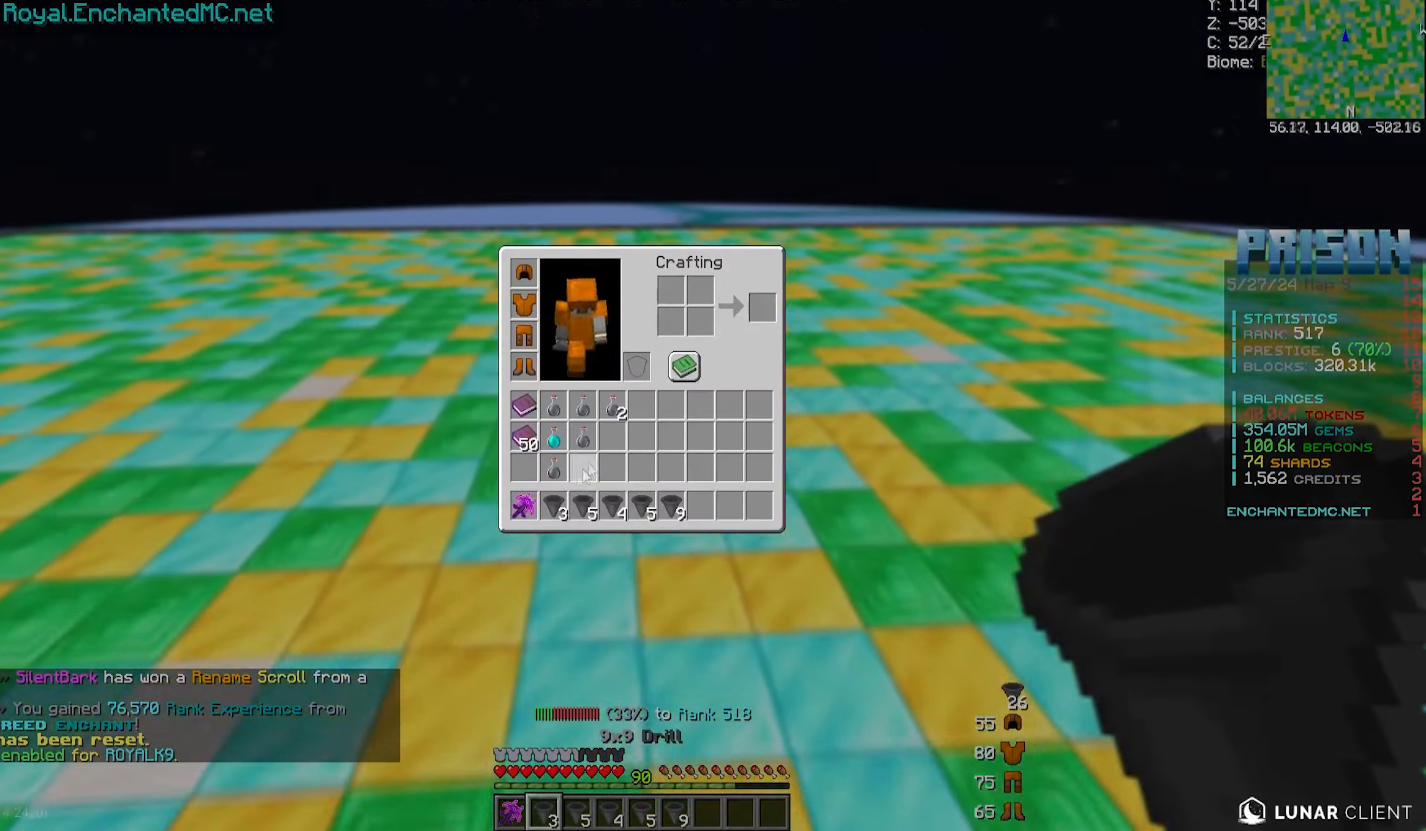
{"keys": [], "mouse": [], "events": []}
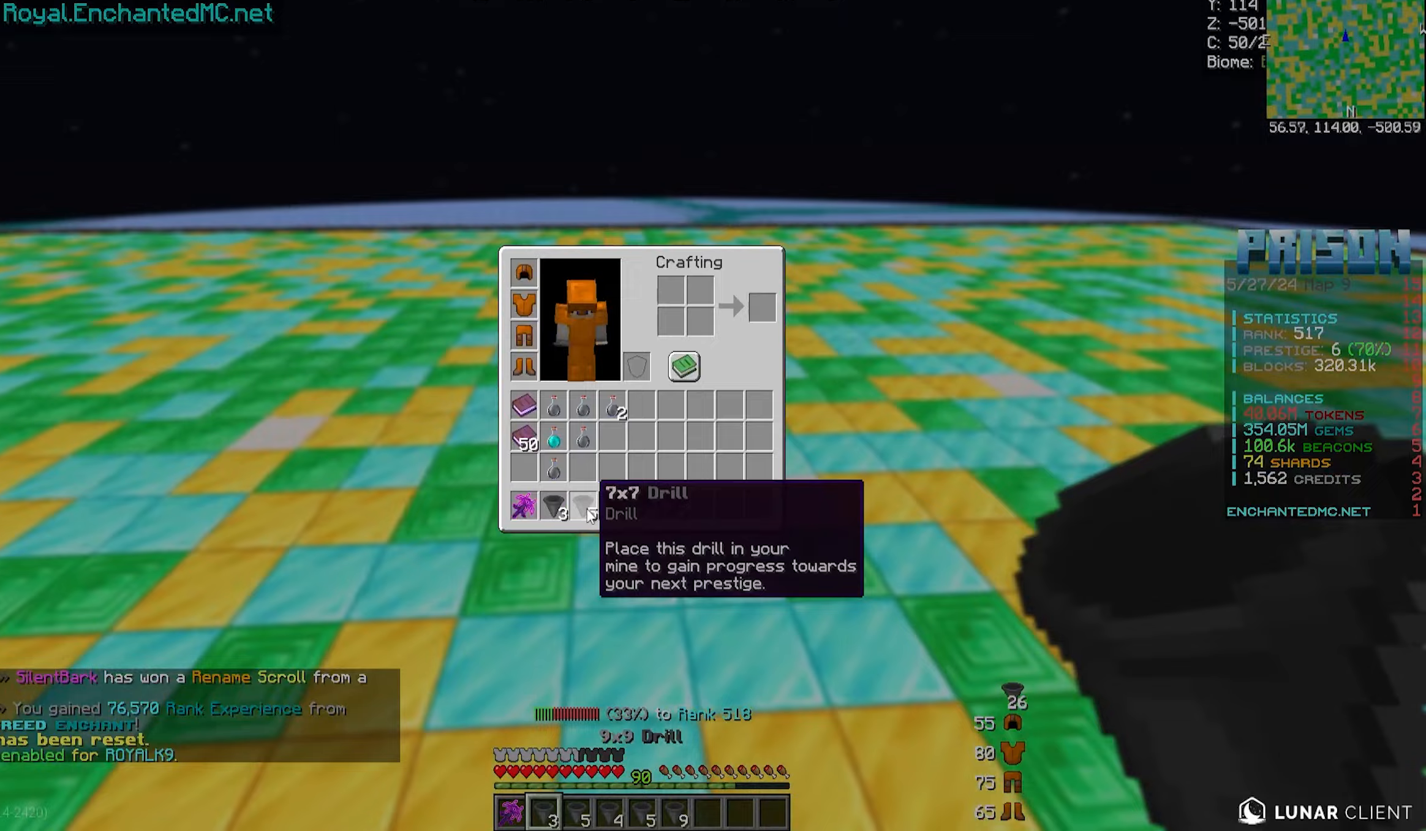
{"keys": [], "mouse": [], "events": []}
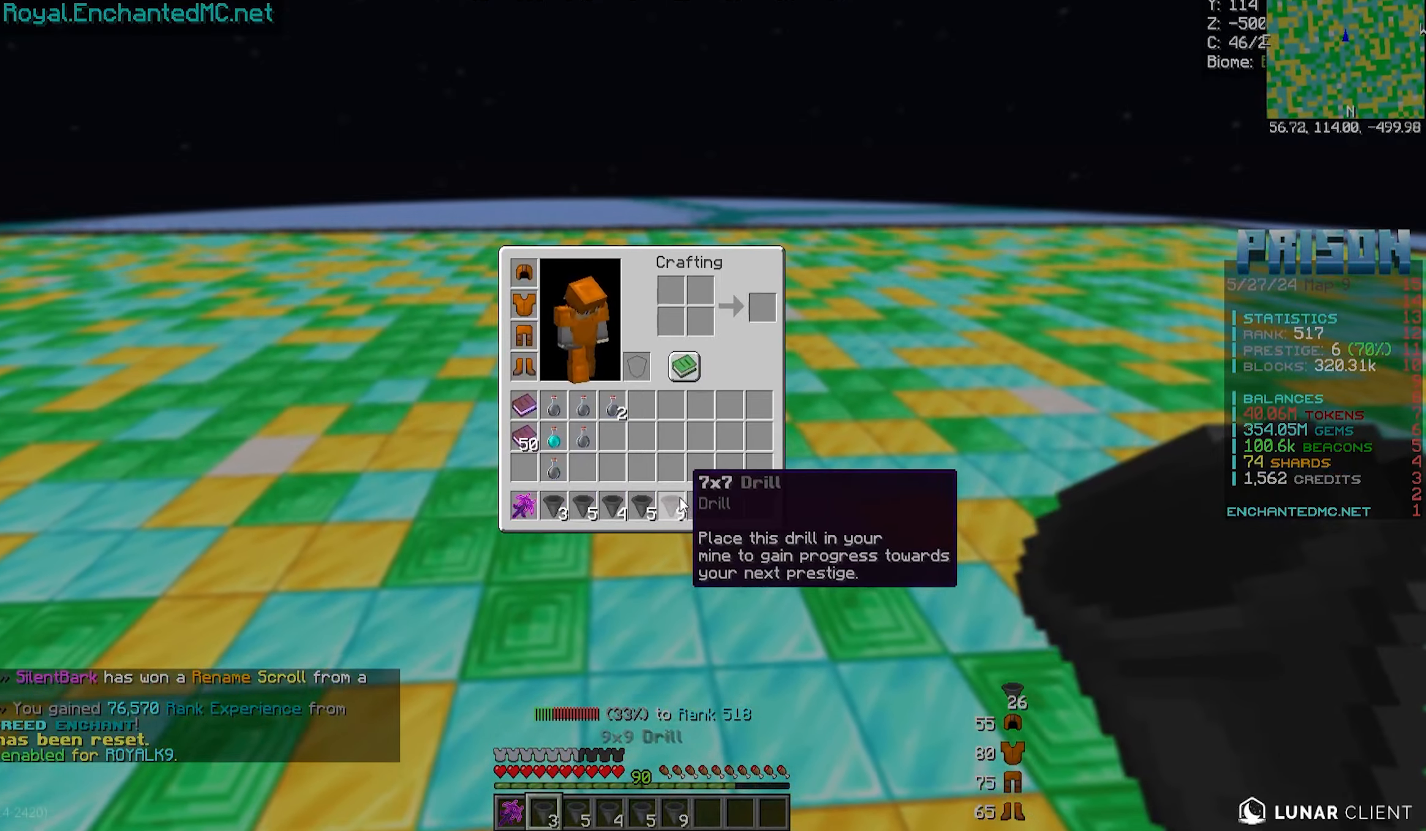
{"keys": [], "mouse": [], "events": []}
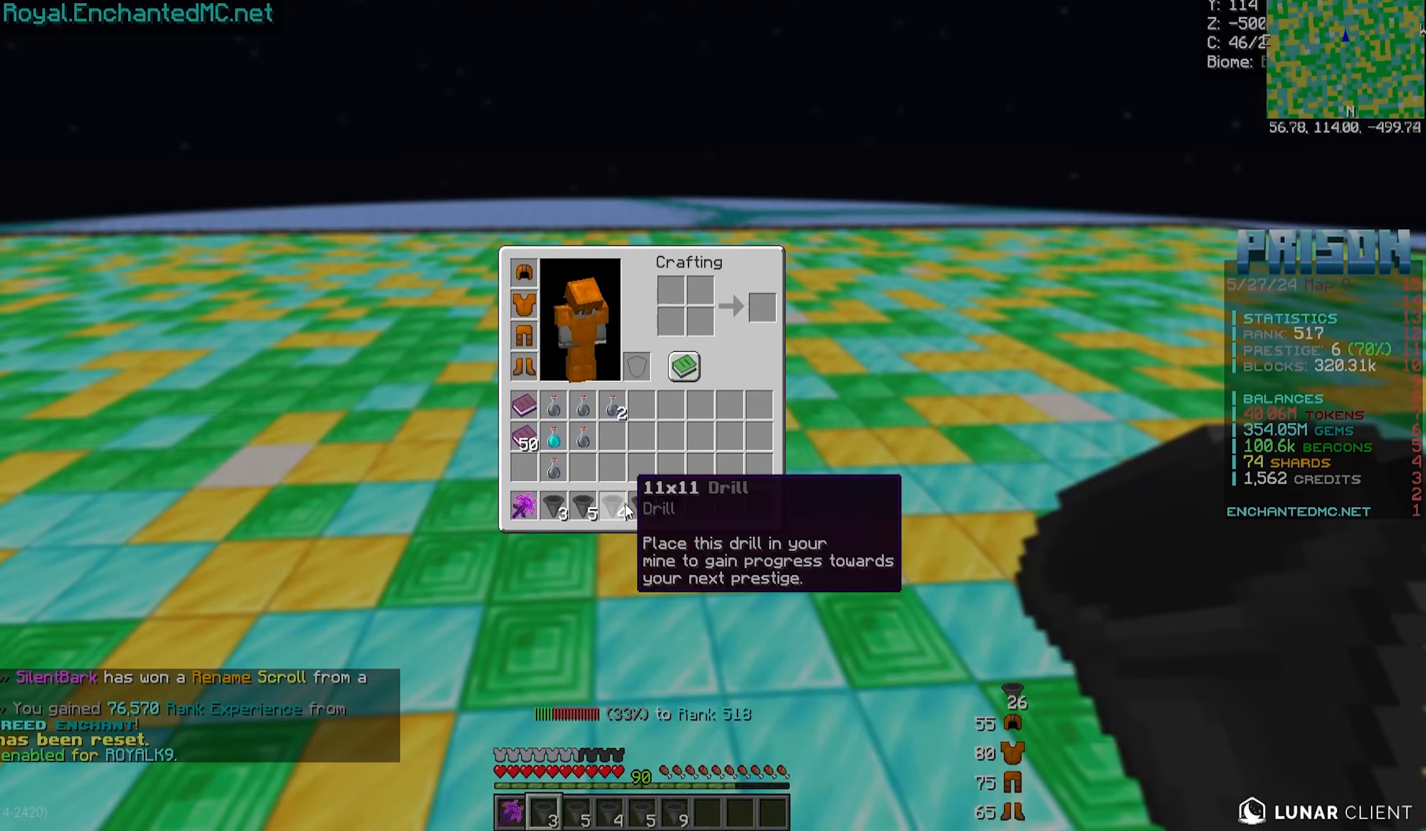
{"keys": ["w"], "mouse": [], "events": [[500, "w", "down"]]}
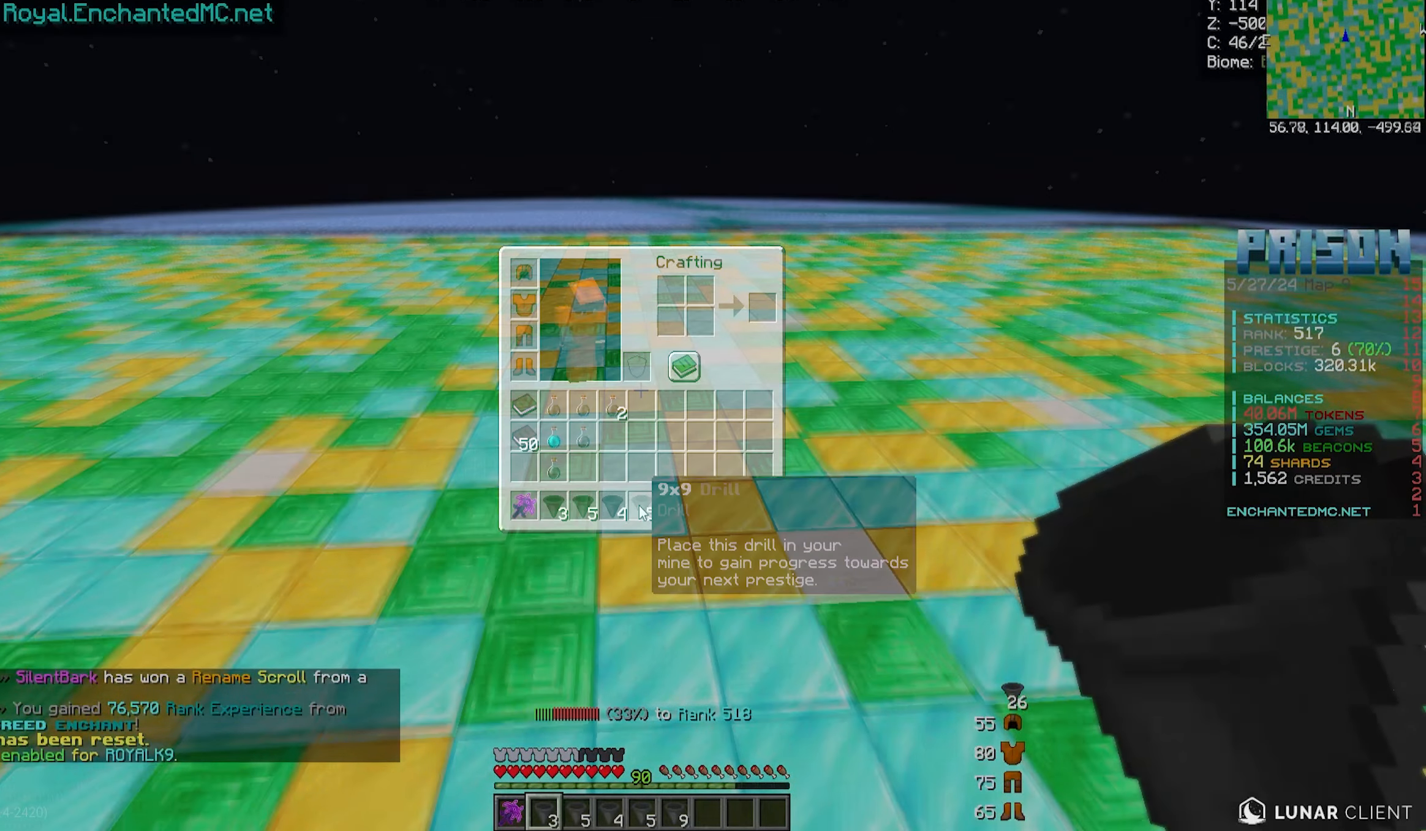
{"keys": [], "mouse": [], "events": [[350, "w", "up"]]}
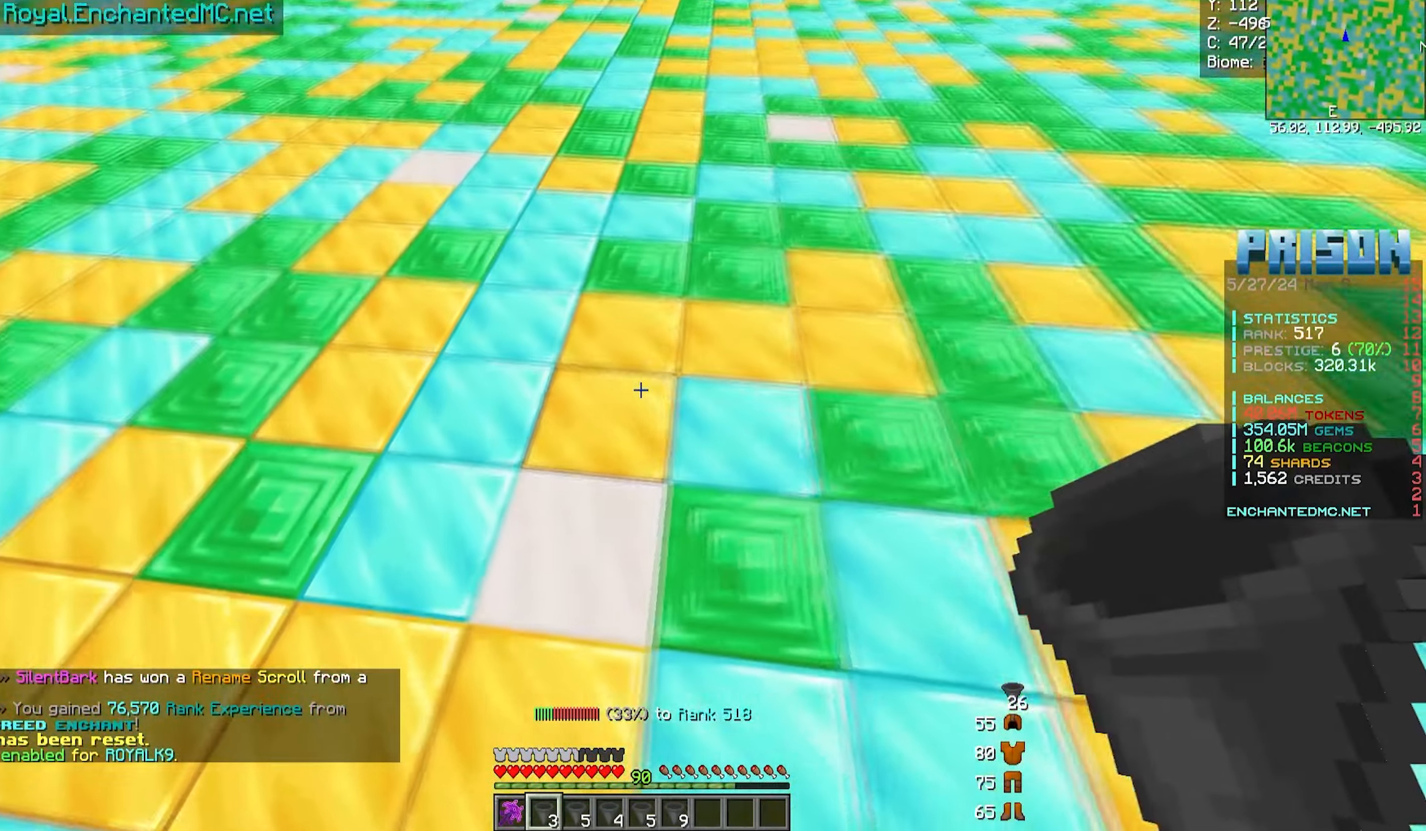
{"keys": ["s"], "mouse": ["right"], "events": [[467, "mouse_right", "down"], [483, "s", "down"]]}
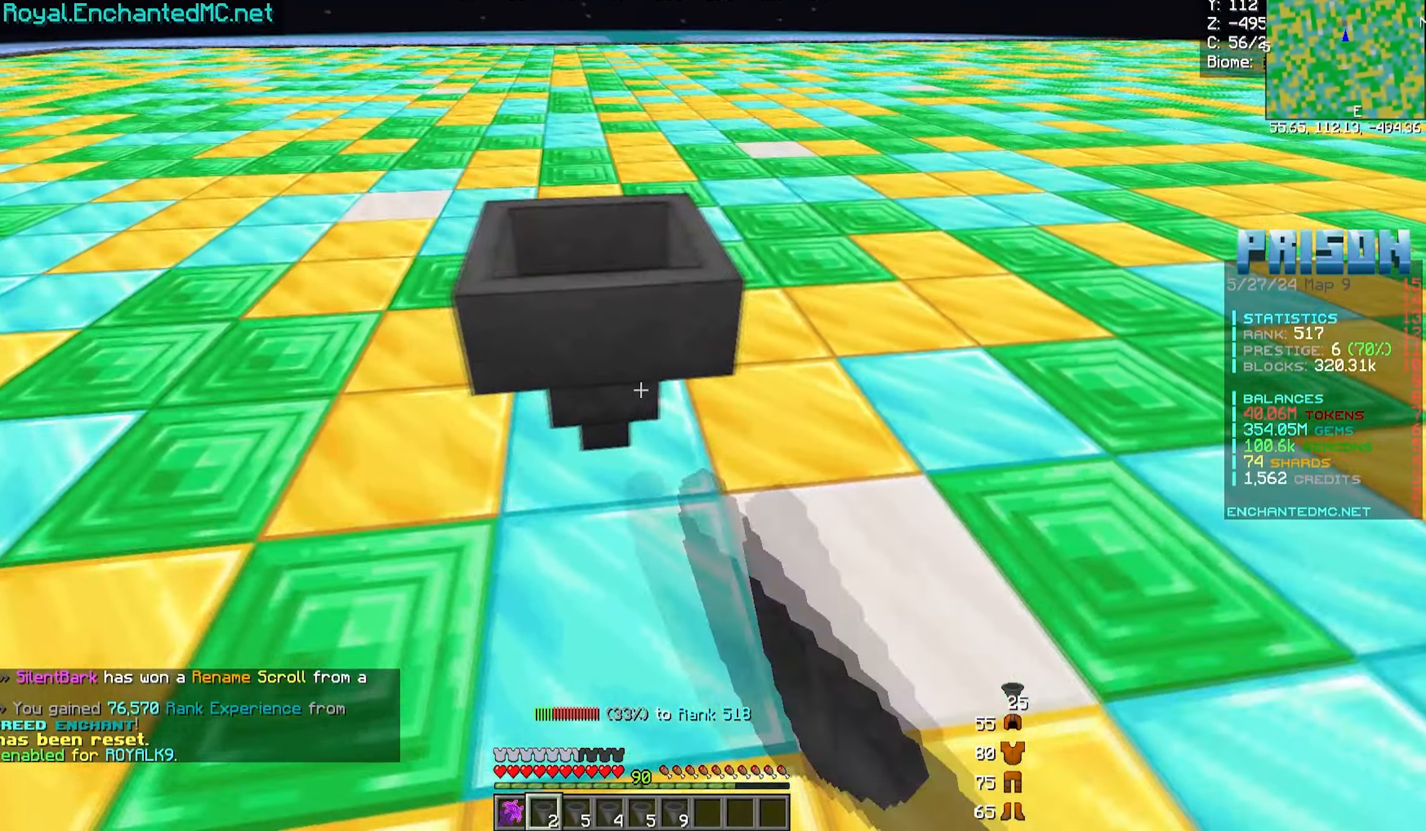
{"keys": ["d"], "mouse": [], "events": [[183, "mouse_right", "up"], [433, "d", "down"], [483, "s", "up"]]}
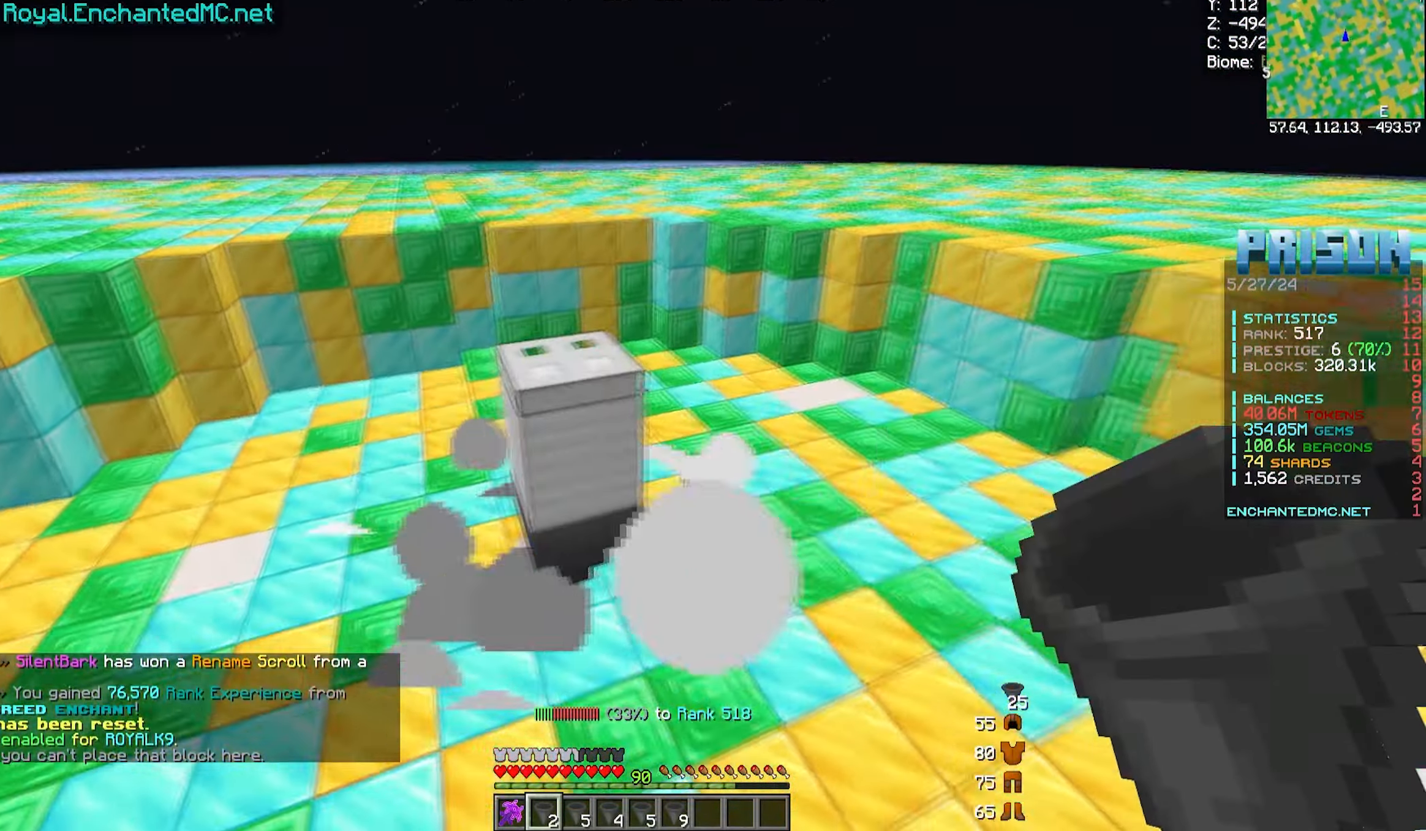
{"keys": ["d", "w"], "mouse": [], "events": [[83, "w", "down"]]}
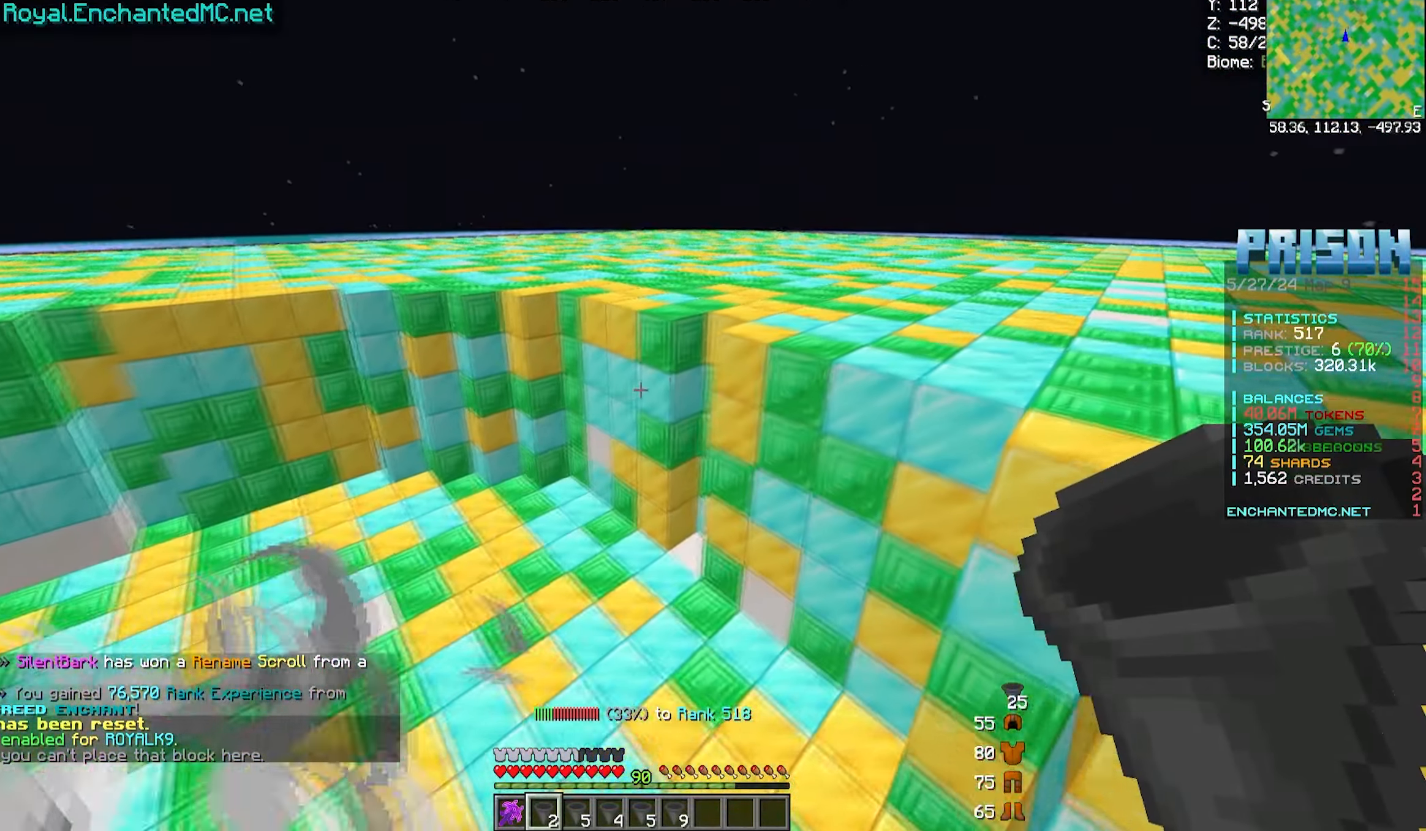
{"keys": ["w"], "mouse": [], "events": [[300, "d", "up"]]}
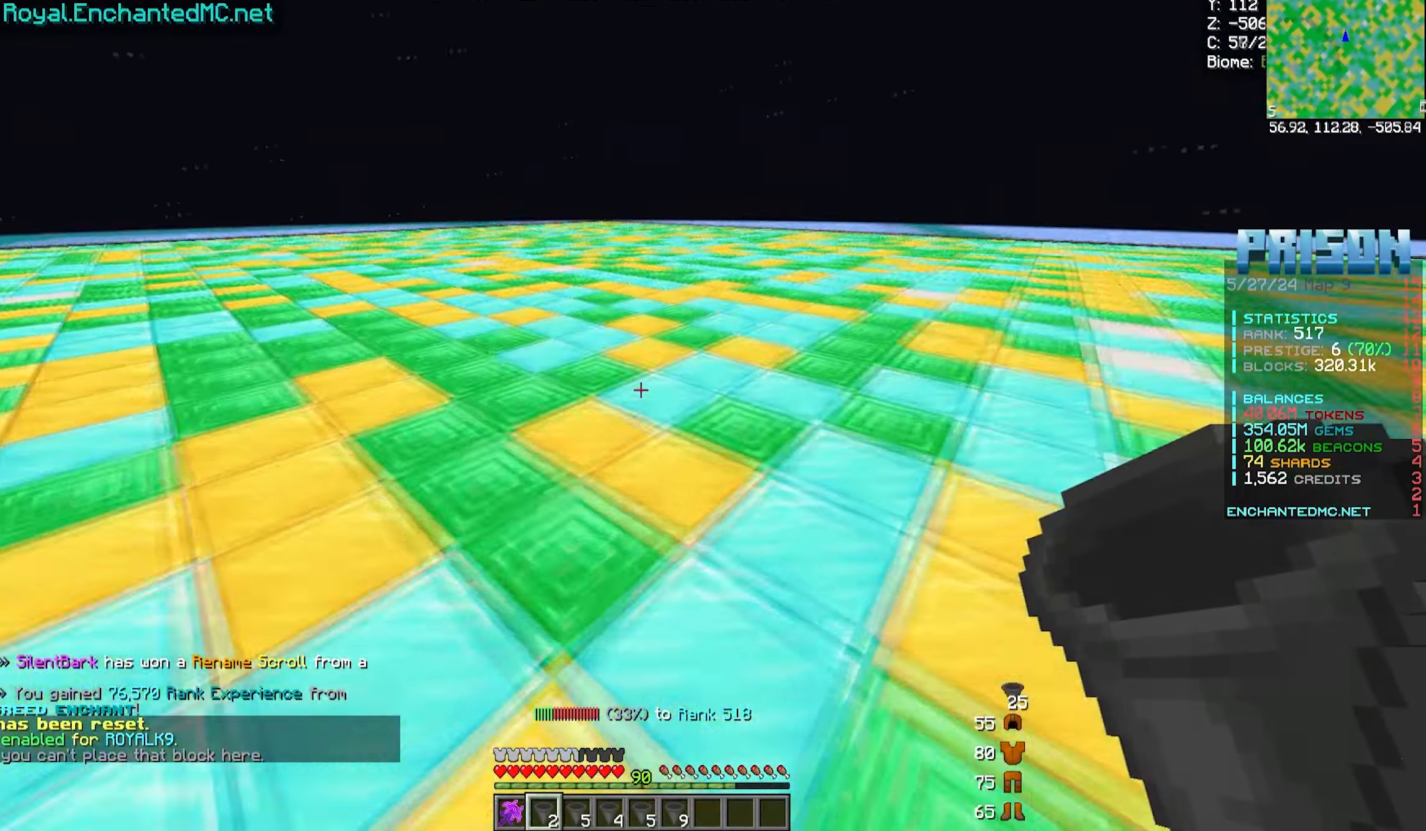
{"keys": [], "mouse": [], "events": [[467, "w", "up"]]}
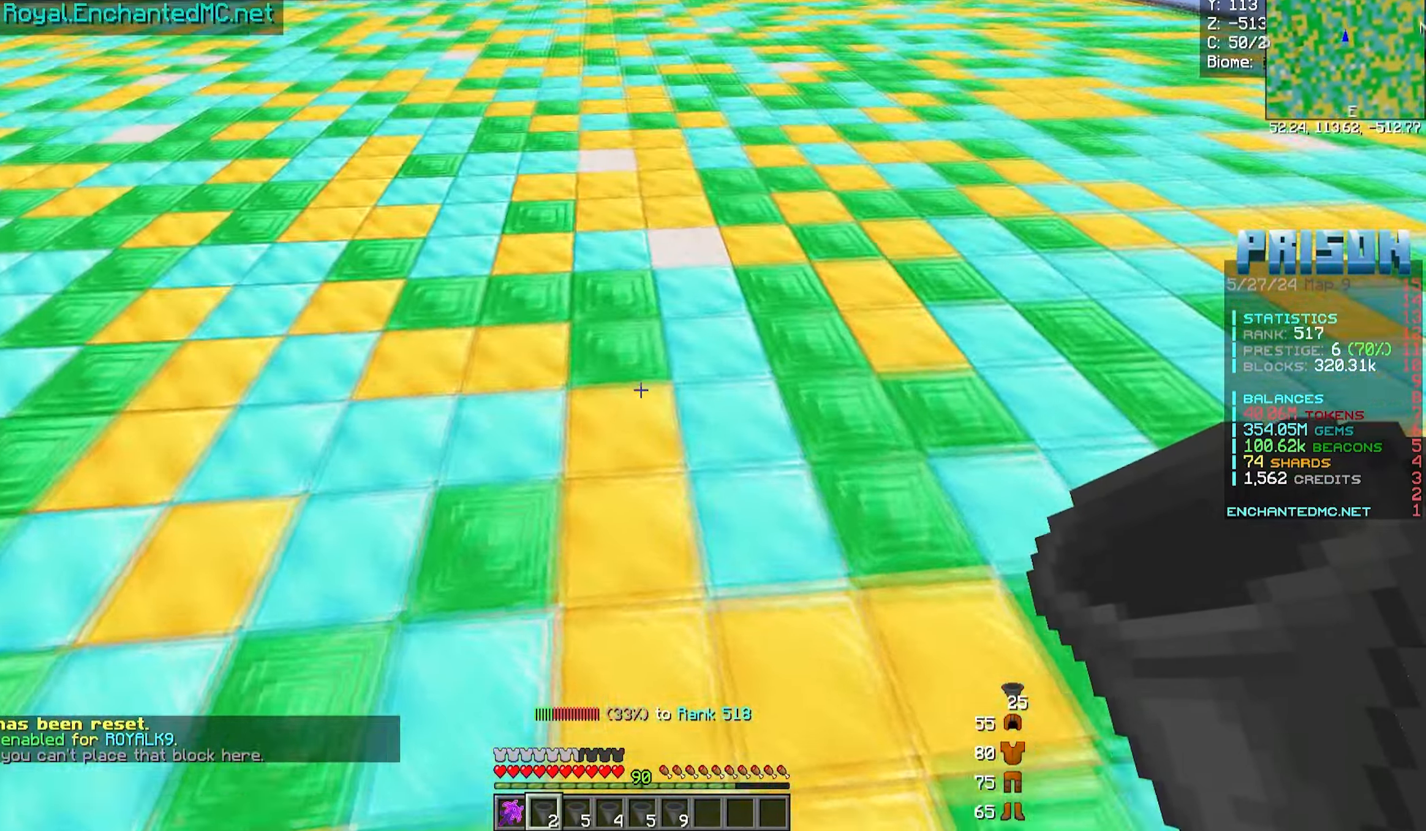
{"keys": ["d"], "mouse": [], "events": [[250, "d", "down"]]}
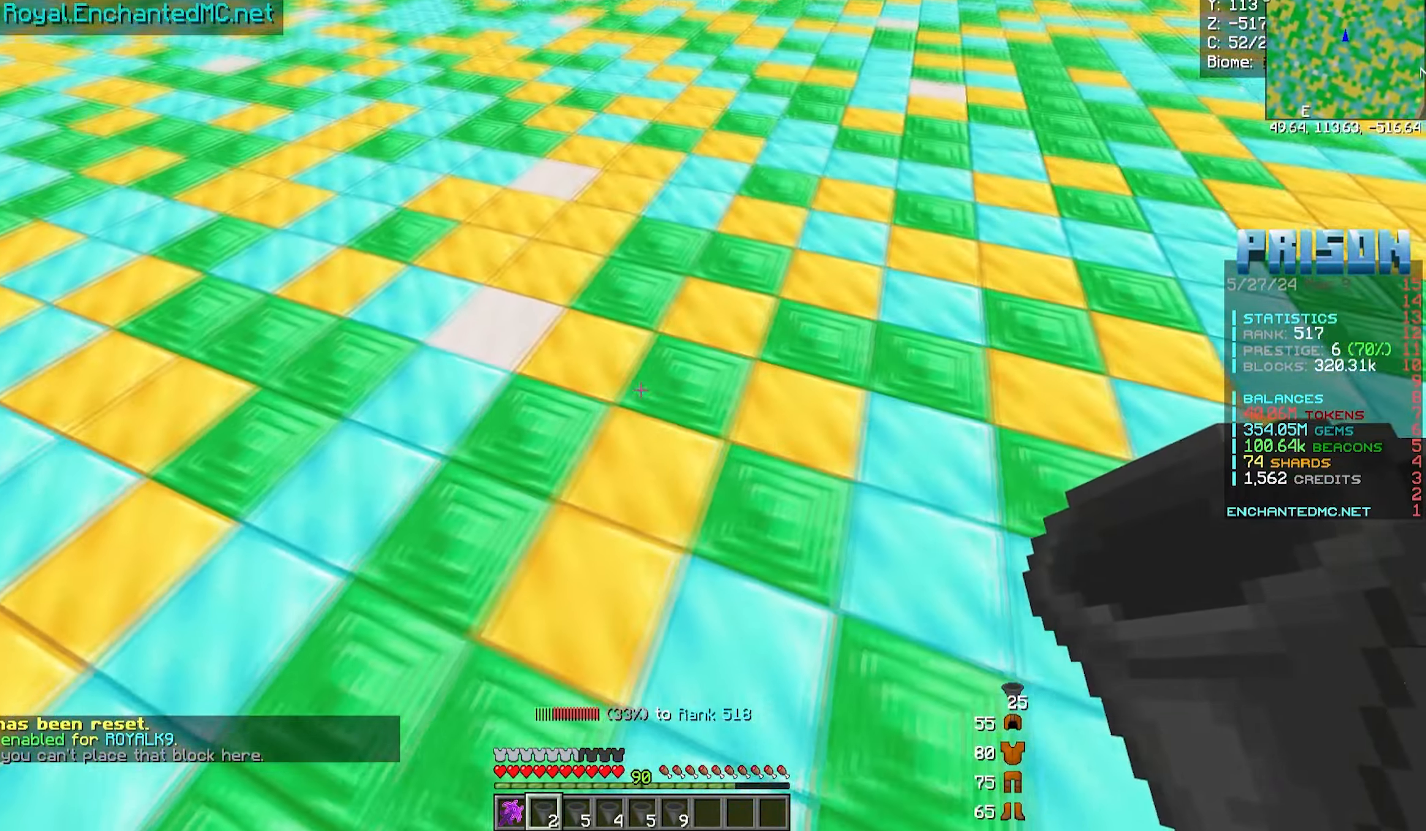
{"keys": ["s"], "mouse": ["right"], "events": [[33, "d", "up"], [83, "mouse_right", "down"], [133, "s", "down"], [250, "a", "down"], [300, "mouse_right", "up"], [433, "mouse_right", "down"], [483, "a", "up"]]}
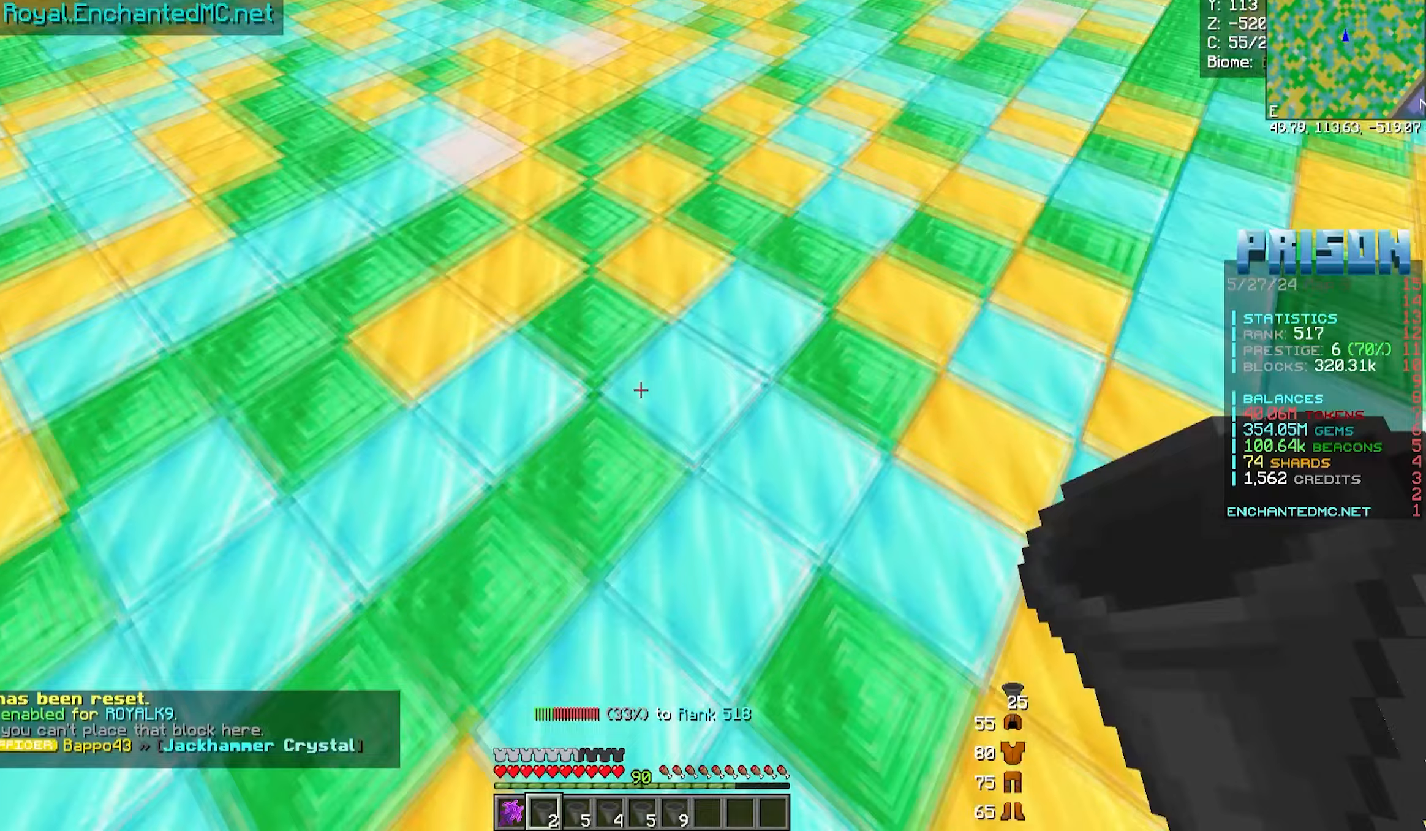
{"keys": ["s"], "mouse": []}
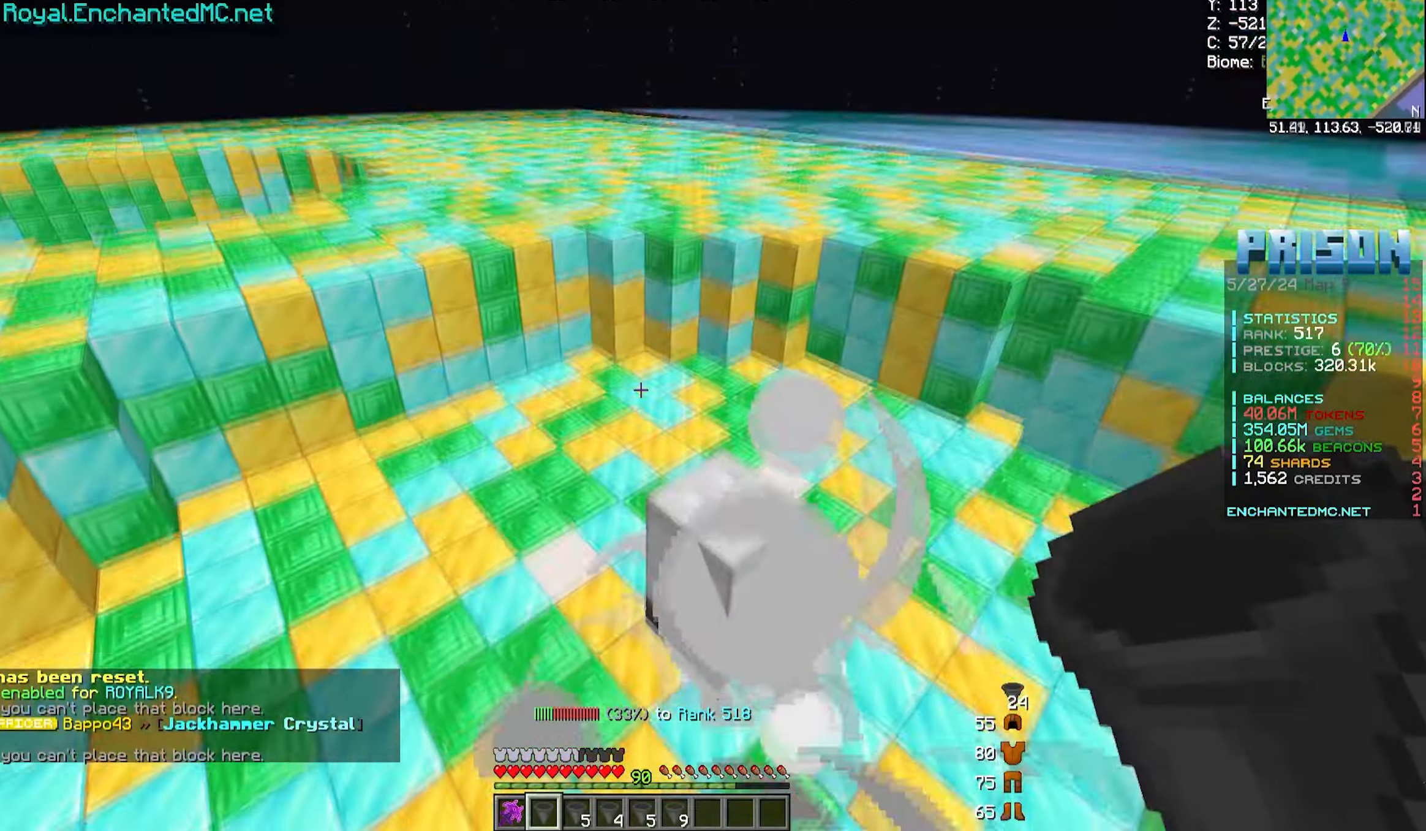
{"keys": ["a"], "mouse": [], "events": [[33, "a", "down"], [433, "s", "up"]]}
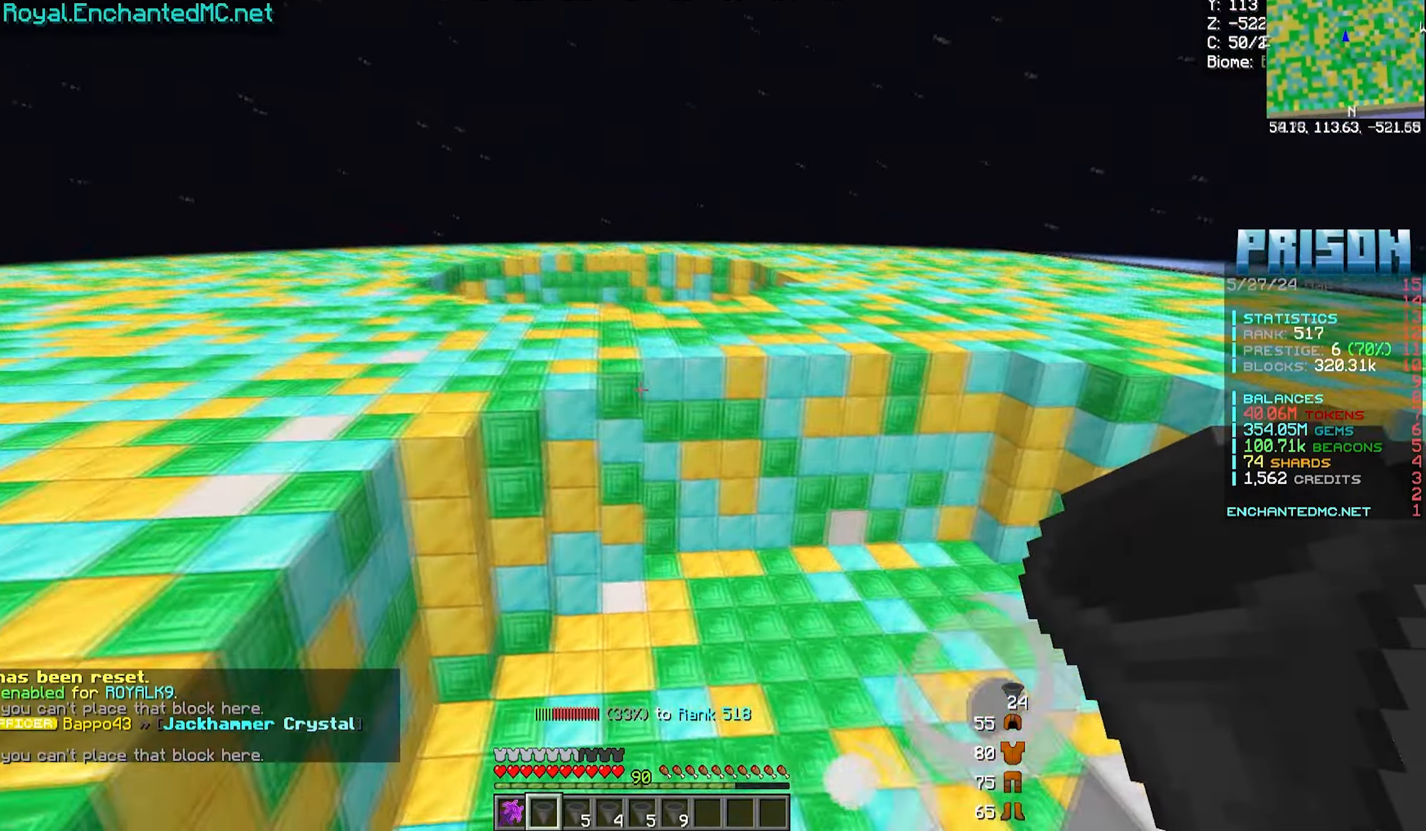
{"keys": ["a", "w"], "mouse": [], "events": [[200, "w", "down"]]}
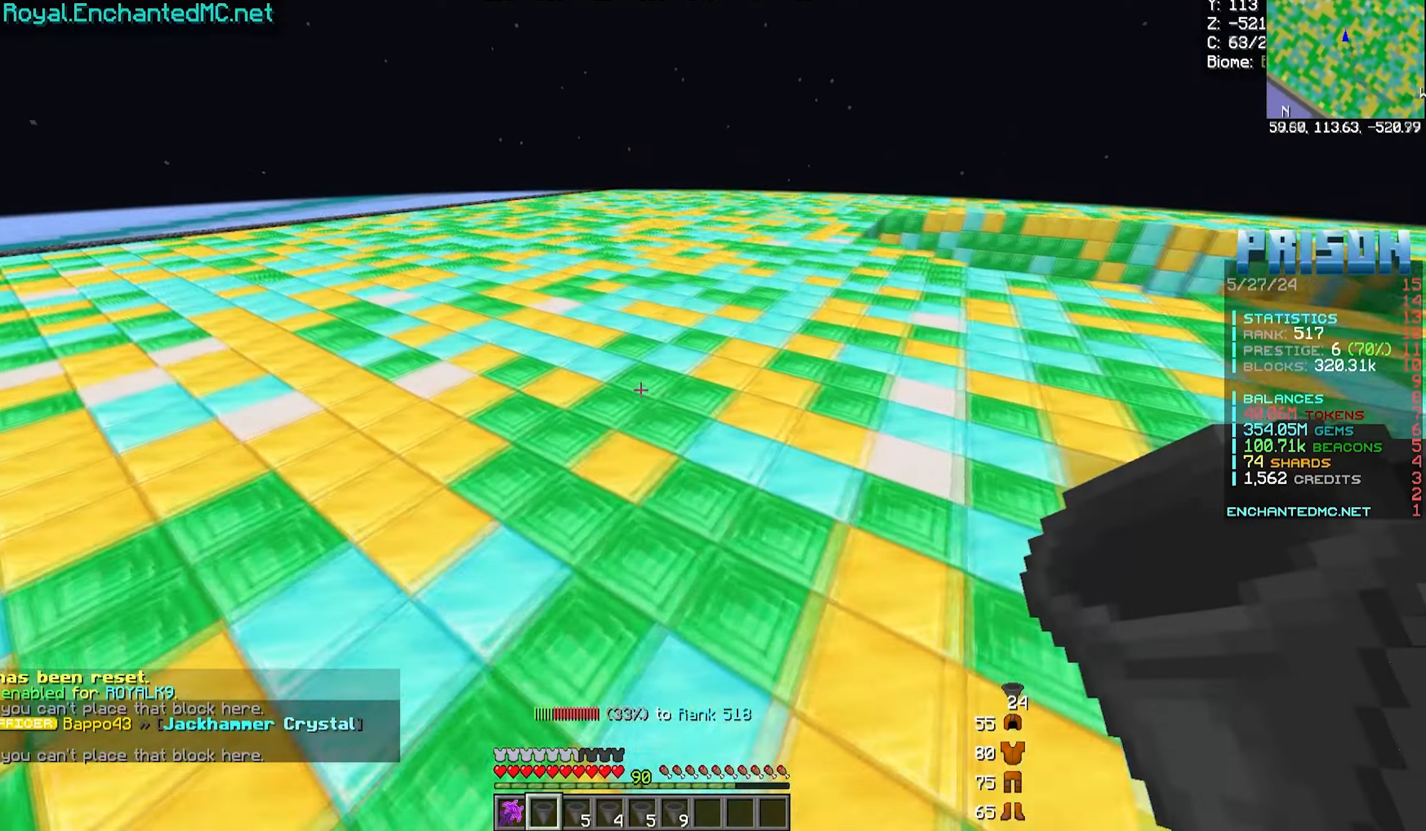
{"keys": ["a"], "mouse": [], "events": [[383, "w", "up"]]}
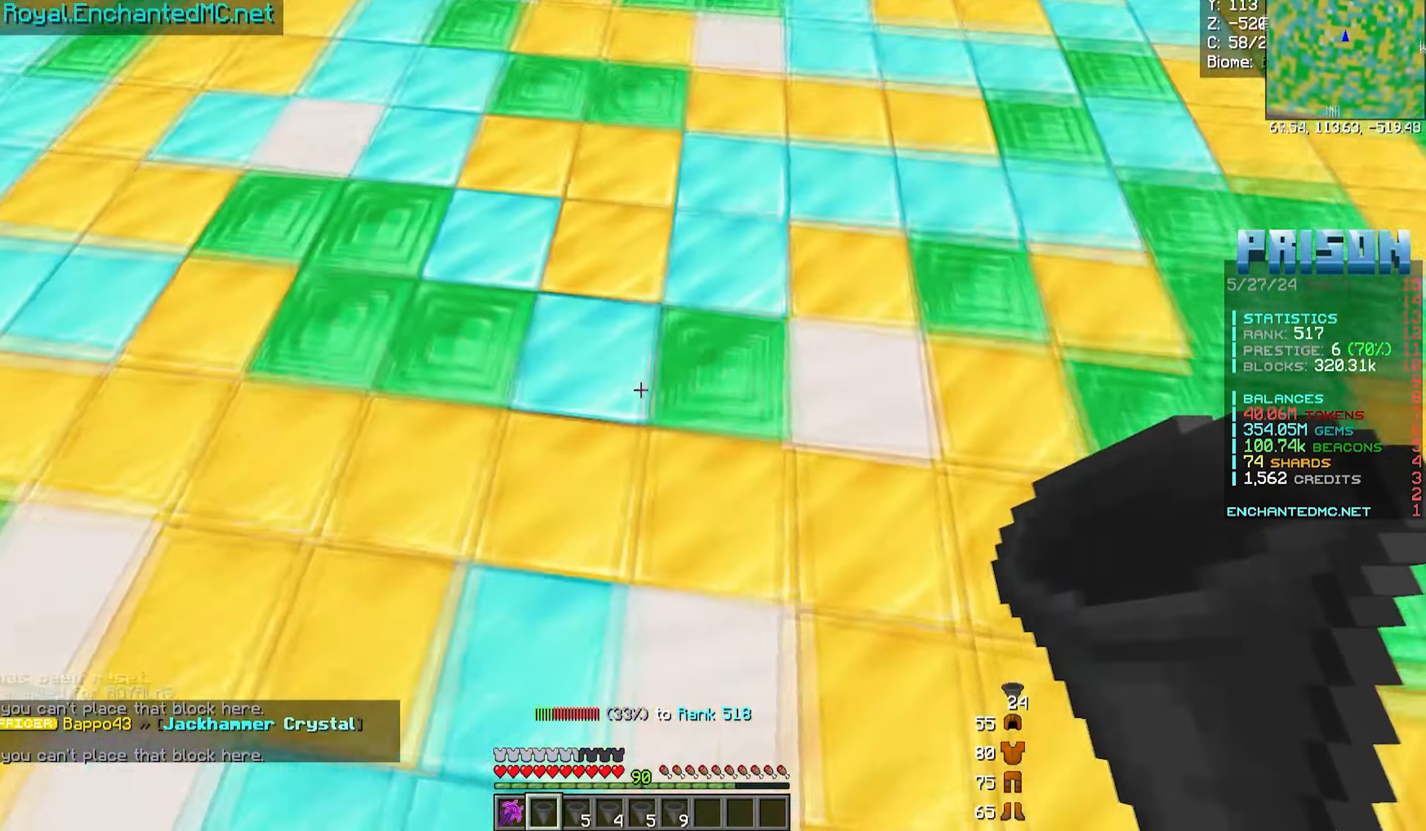
{"keys": ["s"], "mouse": [], "events": [[117, "a", "up"], [500, "s", "down"]]}
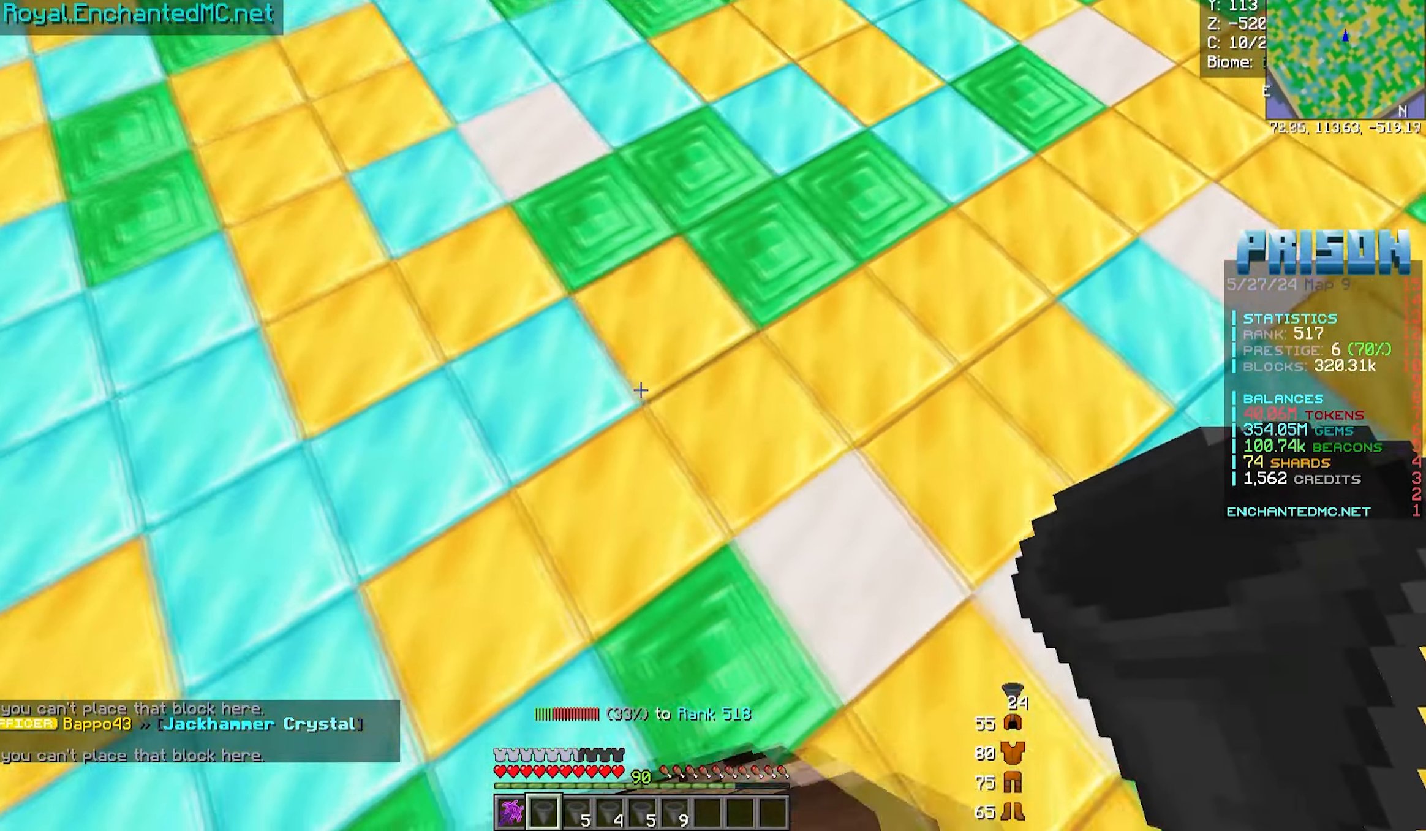
{"keys": [], "mouse": [], "events": [[100, "mouse_right", "down"], [183, "s", "up"], [300, "mouse_right", "up"]]}
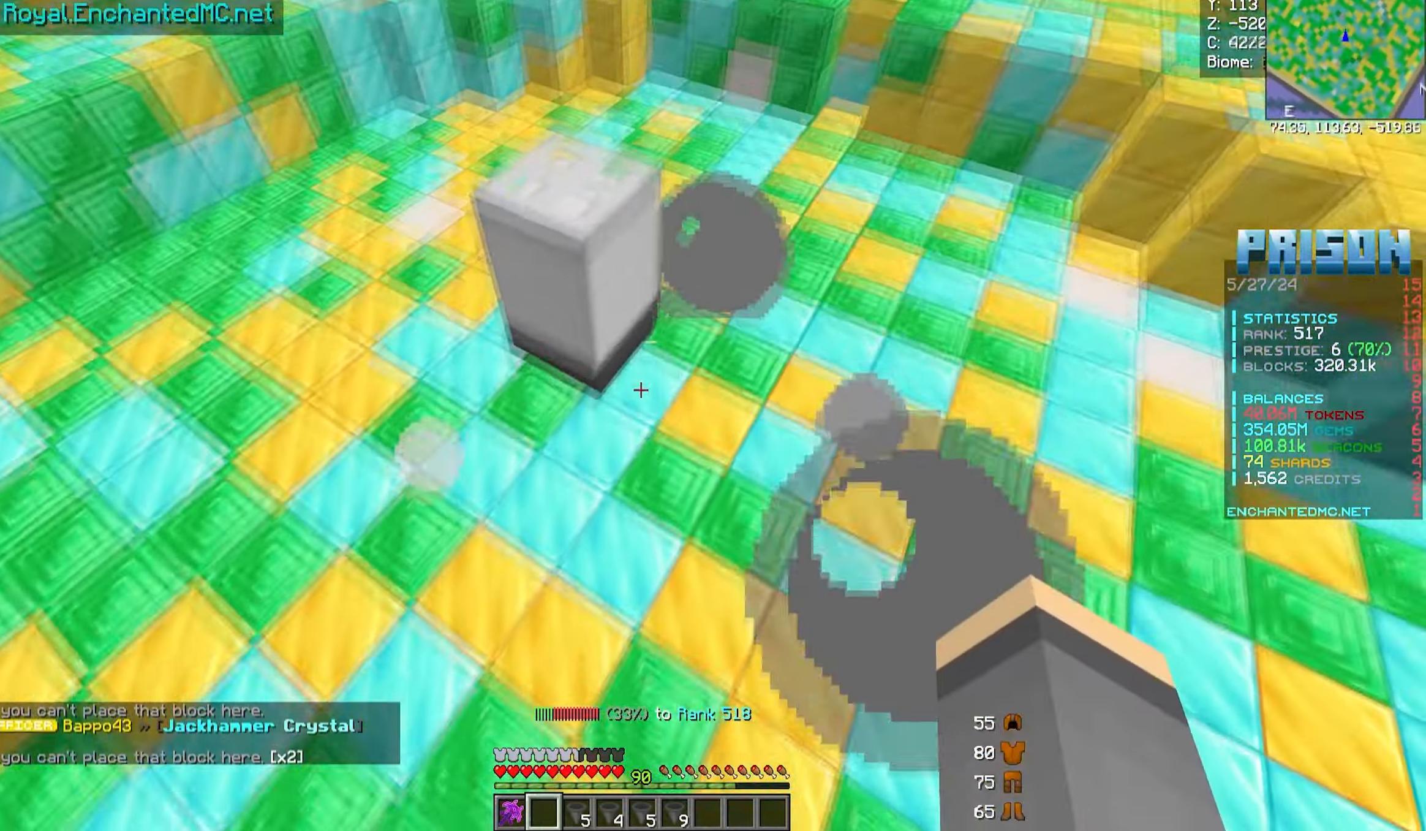
{"keys": ["a"], "mouse": []}
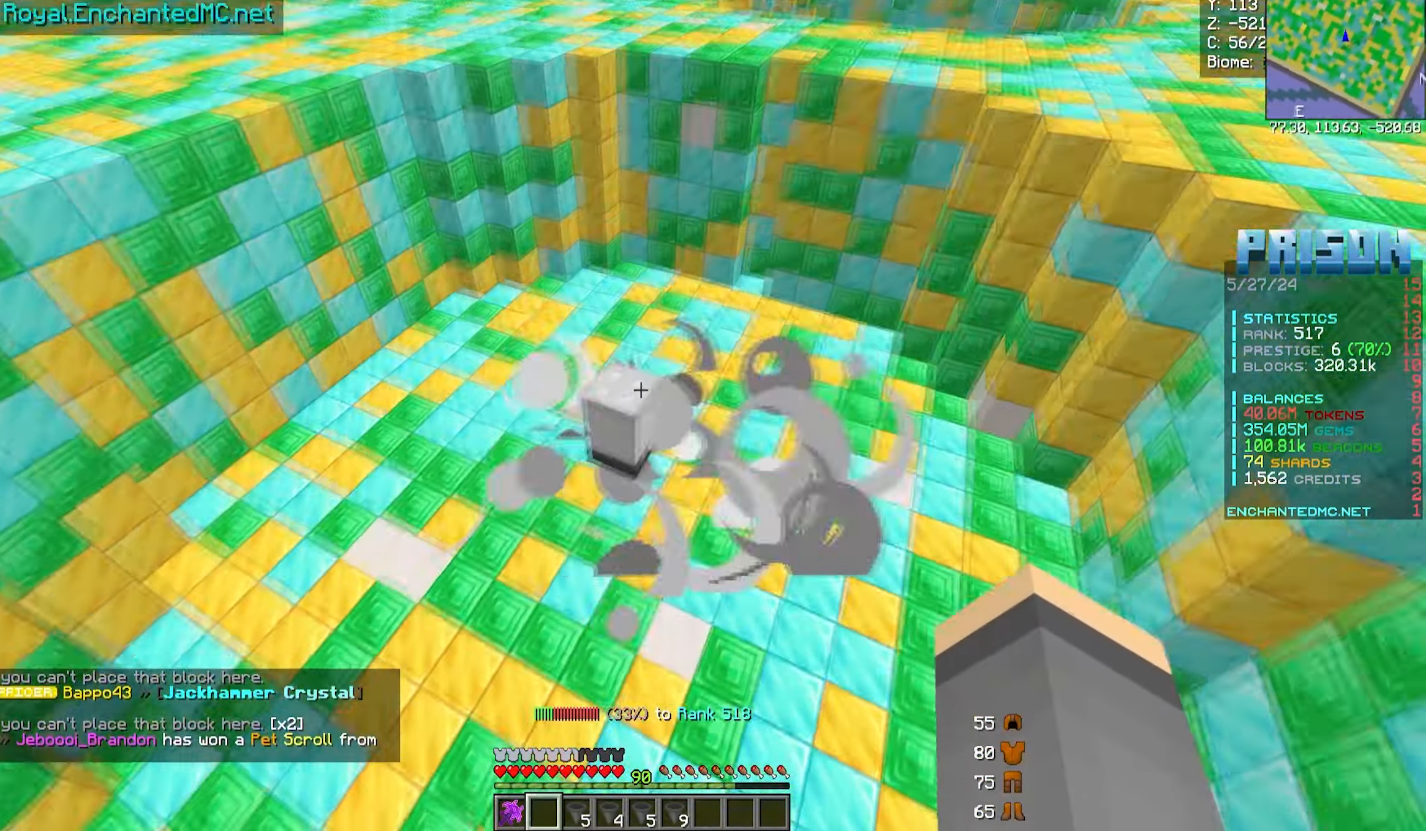
{"keys": ["a", "w"], "mouse": [], "events": [[450, "w", "down"]]}
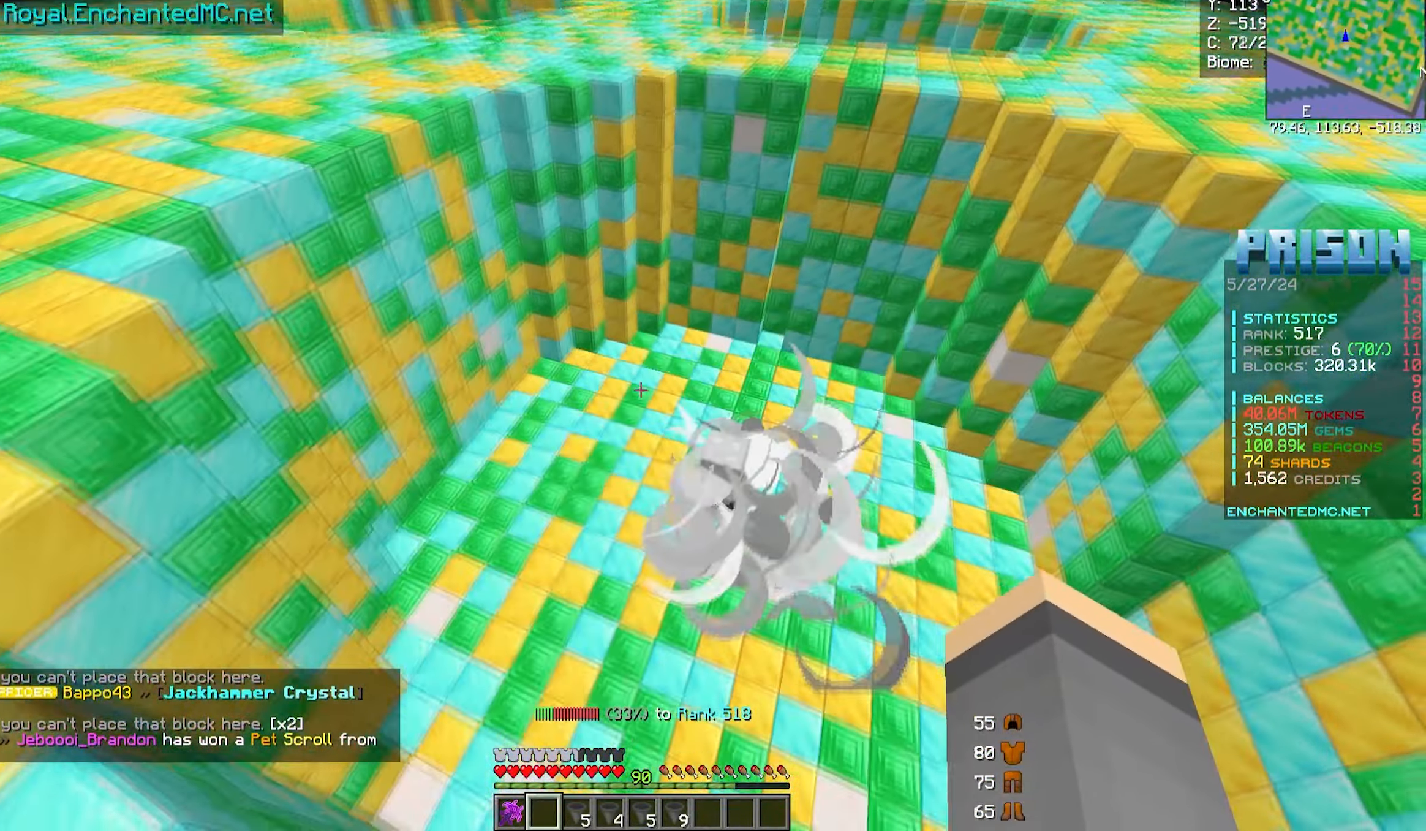
{"keys": [], "mouse": [], "events": [[200, "a", "up"], [217, "w", "up"]]}
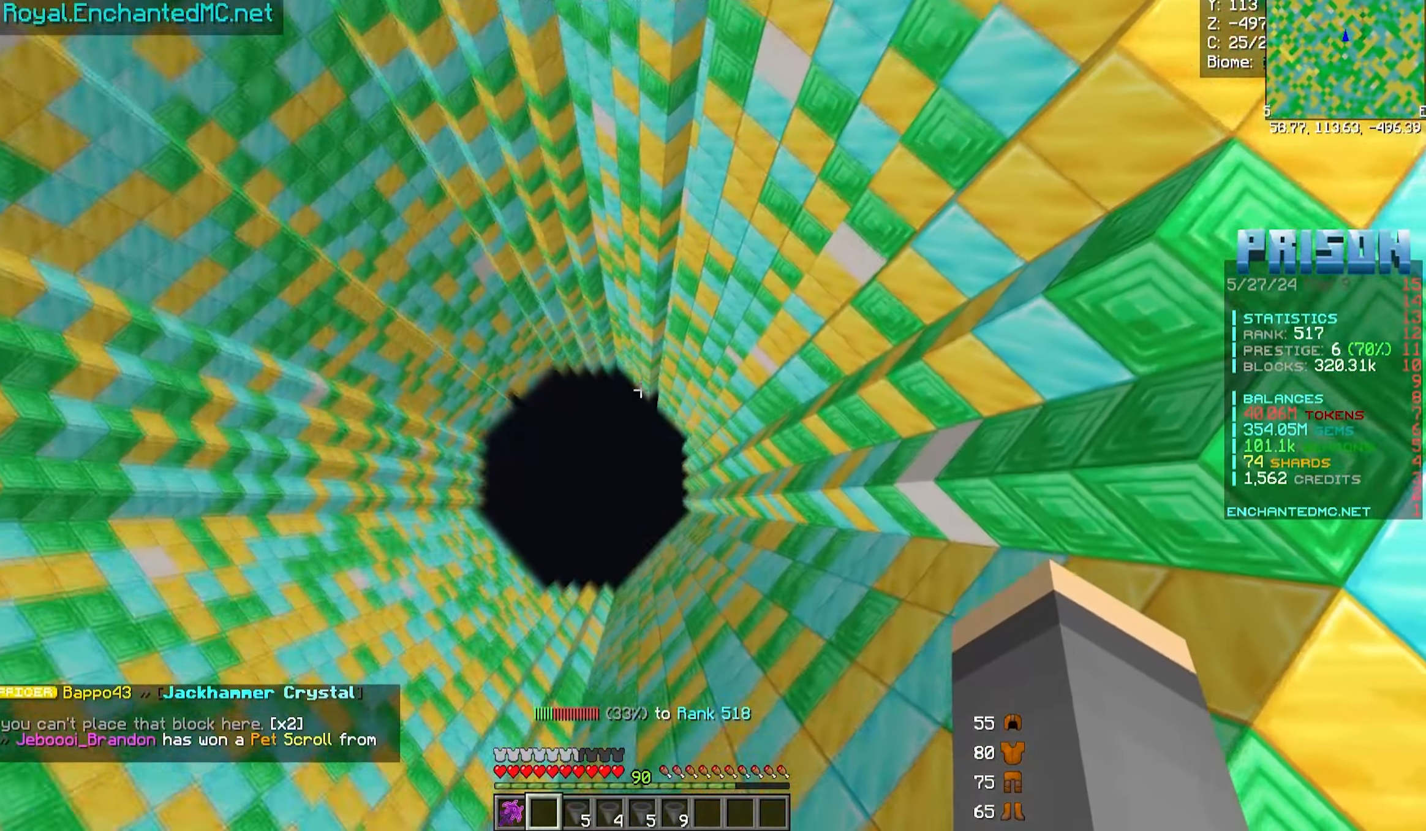
{"keys": [], "mouse": [], "events": []}